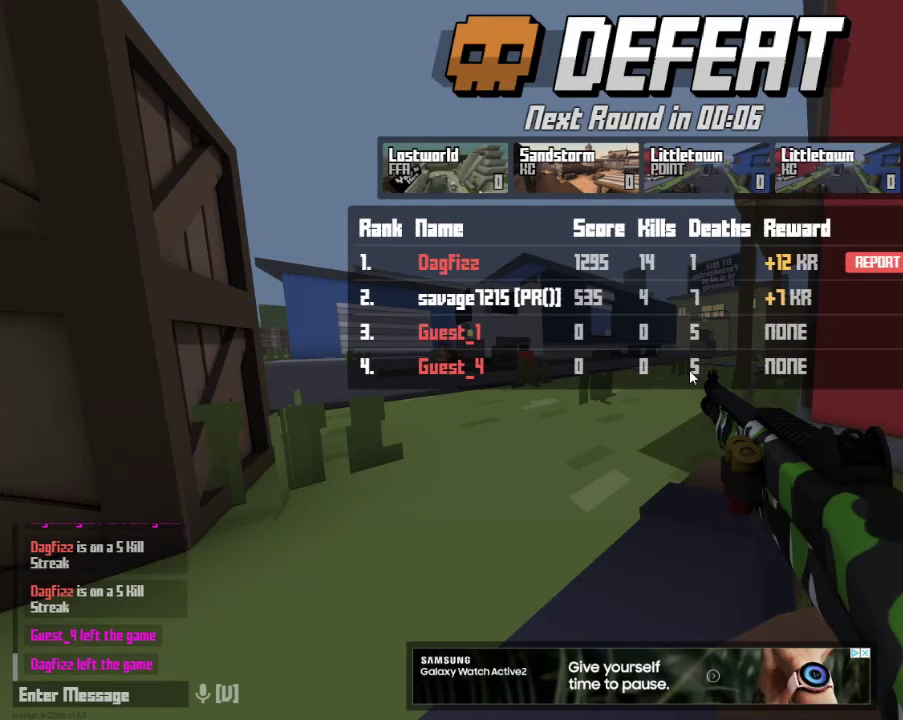
Gameplay with keyboard and mouse; each line is a JSON object with the keys and mouse buttons held at the frame after it. "events" lists presses ("down") and releases ("up") of "1", "2", "3", "4", "5", "a", "alt", "c", "caps_lock", "ctrl", "d", "e", "f", "g", "q", "r", "s", "shift", "space", "t", "tab", "v", "w", "x", "z", "mouse_left", "mouse_wheel" and "mouse_right" between this image and that frame as [ms after this image, input, new state], when the widget could be followed in between. "mouse_left", "mouse_wheel", "mouse_right" = the "left", "wheel", "right" buttons of the "mouse" list. No other keys are recorded. "wheel" means that the mouse wheel is clicked or scrolled. "mouse_move" is the direction in which the mouse moves at that frame (one of eight, or "still"), when it could be read.
{"keys": ["a", "r", "w"], "mouse": [], "mouse_move": "right", "events": [[400, "a", "down"], [400, "w", "down"], [467, "r", "down"]]}
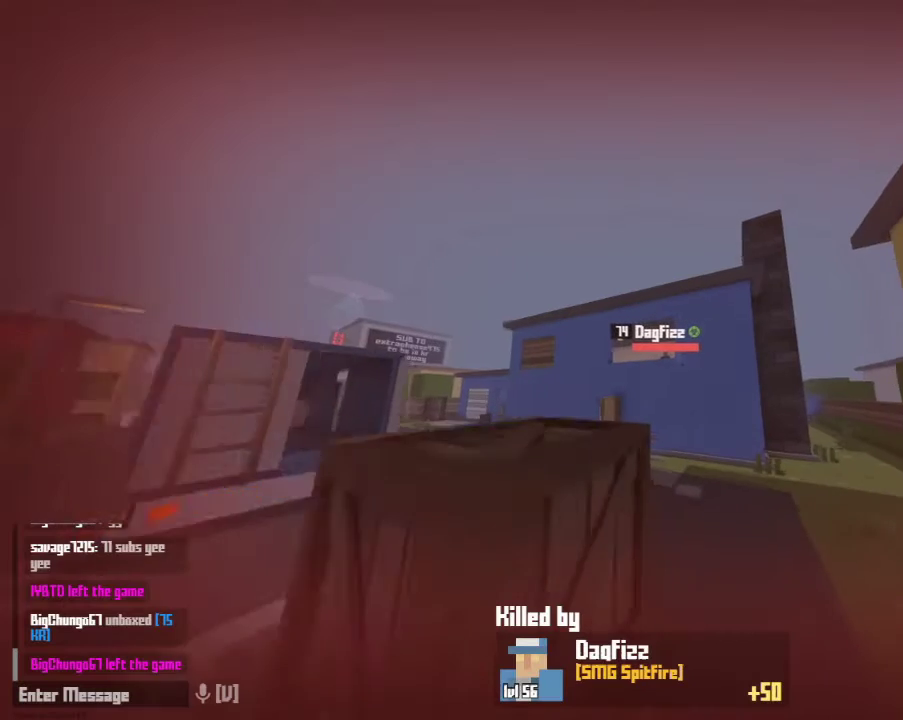
{"keys": [], "mouse": [], "mouse_move": "still", "events": [[133, "r", "up"], [200, "a", "up"], [200, "r", "down"], [267, "w", "up"], [300, "r", "up"]]}
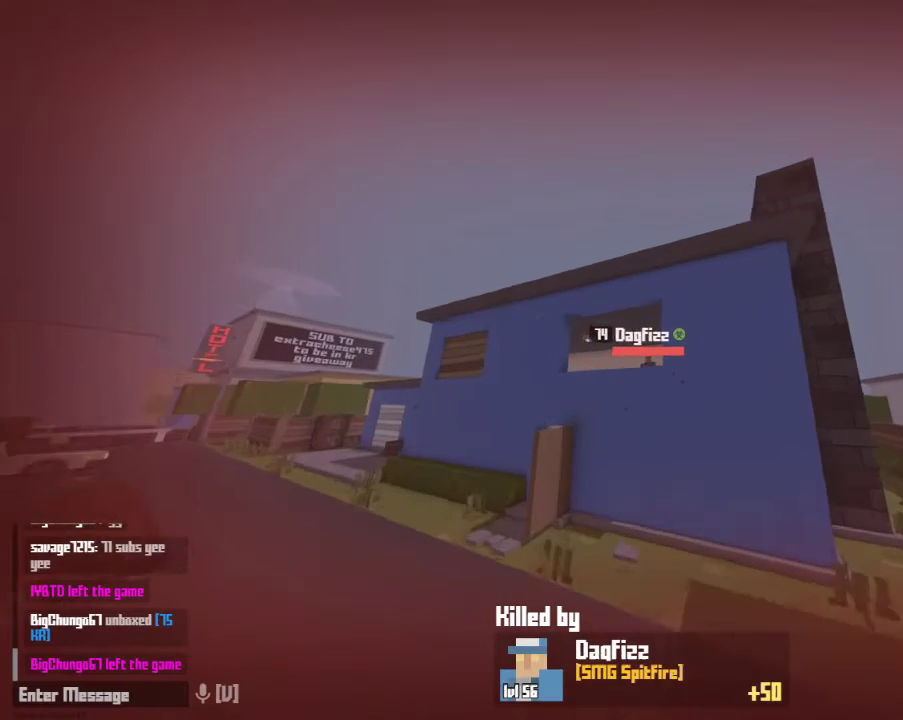
{"keys": [], "mouse": [], "mouse_move": "still", "events": []}
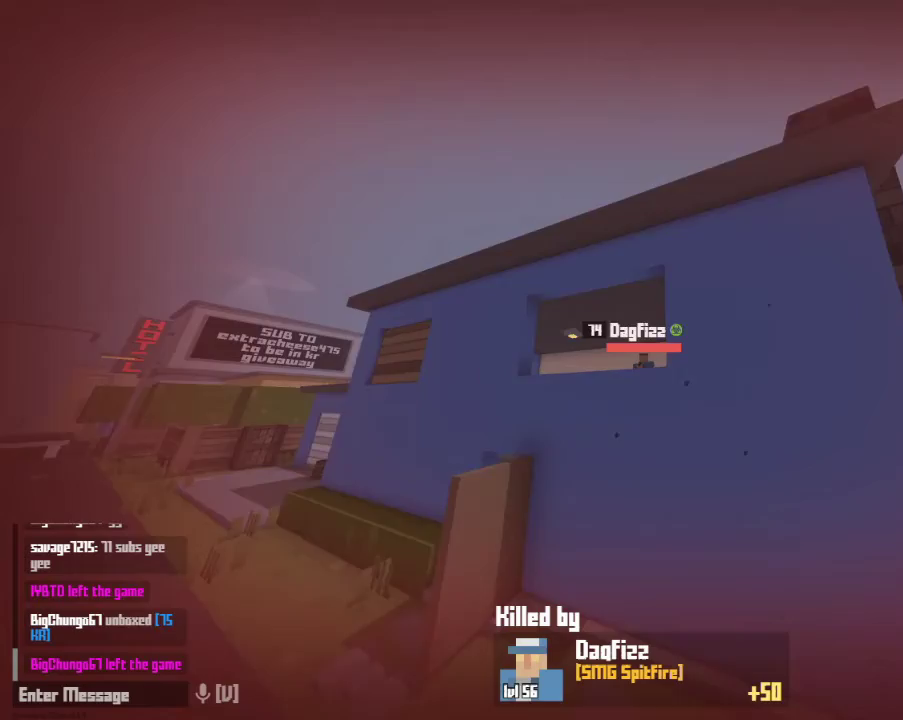
{"keys": [], "mouse": [], "mouse_move": "still", "events": []}
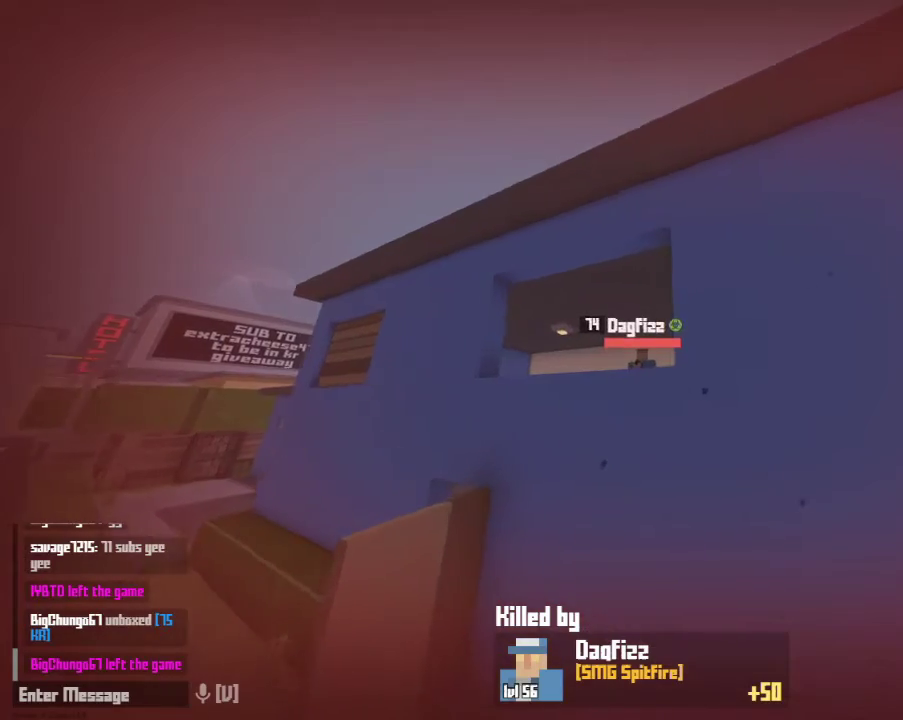
{"keys": [], "mouse": [], "mouse_move": "still", "events": []}
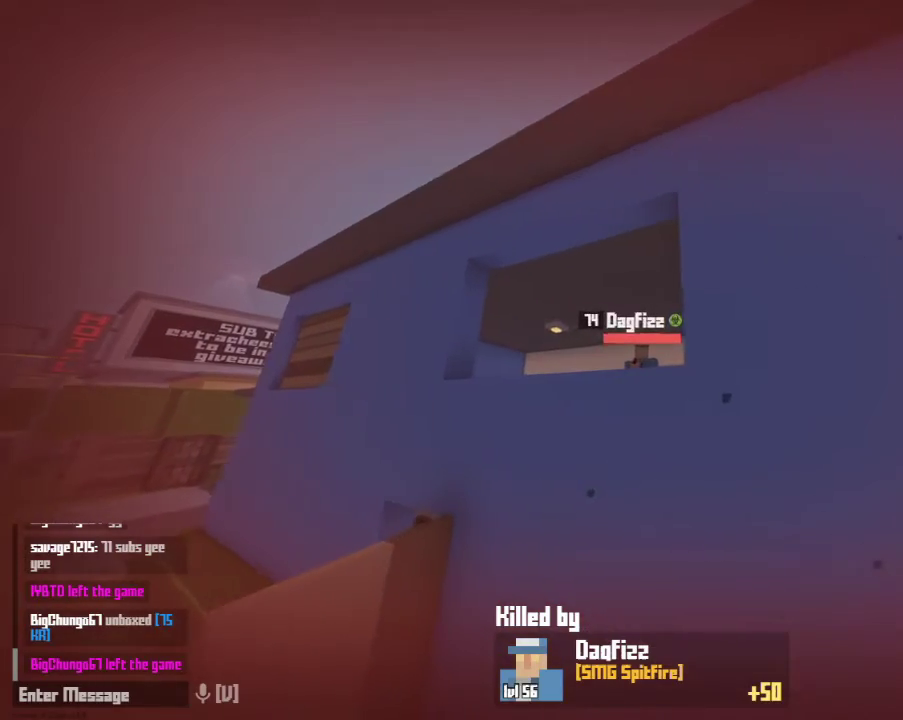
{"keys": [], "mouse": [], "mouse_move": "still", "events": []}
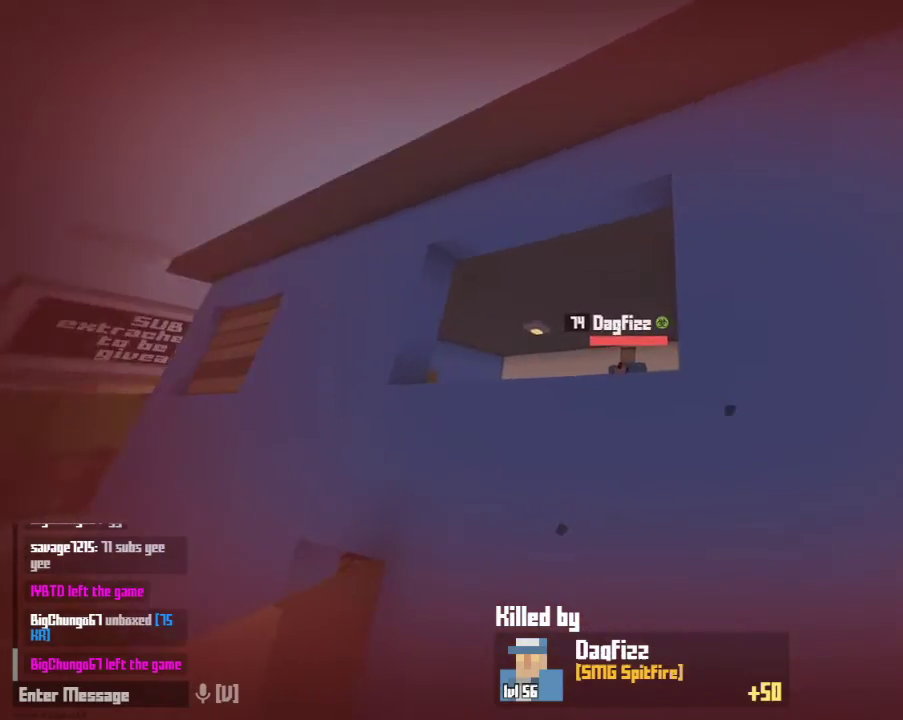
{"keys": [], "mouse": [], "mouse_move": "up-left", "events": [[433, "mouse_left", "down"], [467, "mouse_left", "up"]]}
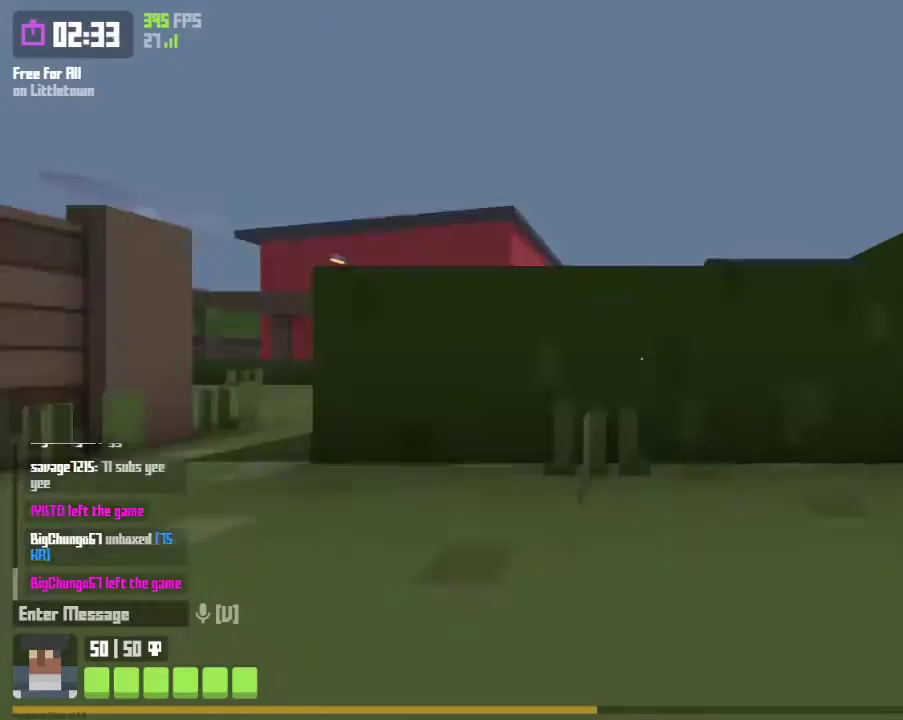
{"keys": ["a", "w"], "mouse": [], "mouse_move": "left", "events": [[33, "w", "down"], [300, "a", "down"]]}
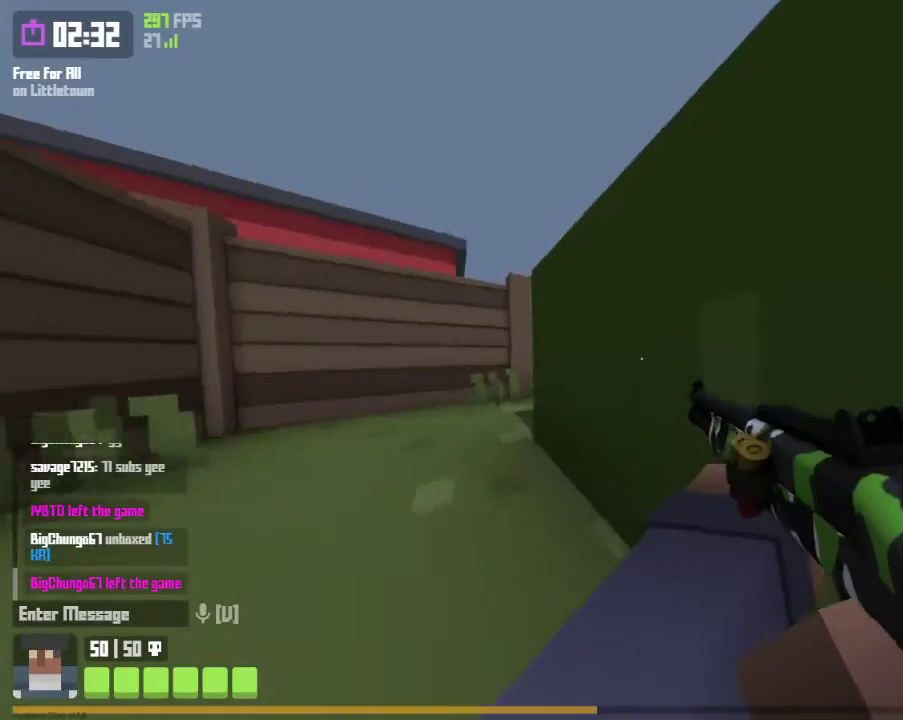
{"keys": ["a", "w"], "mouse": [], "mouse_move": "right", "events": []}
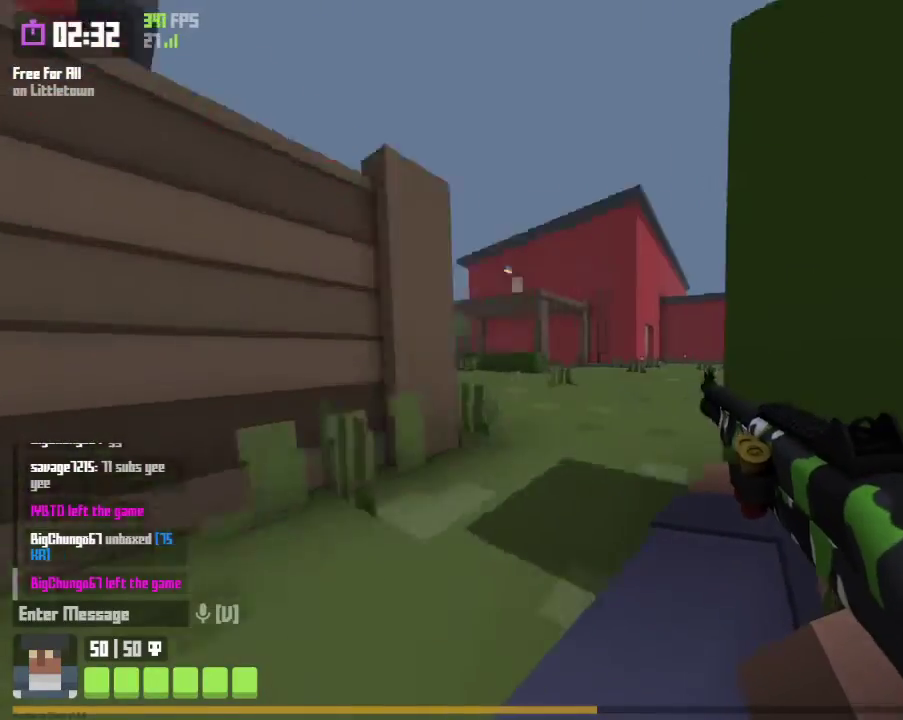
{"keys": ["w"], "mouse": [], "mouse_move": "still", "events": [[67, "a", "up"], [200, "space", "down"], [233, "space", "up"], [333, "space", "down"], [433, "space", "up"]]}
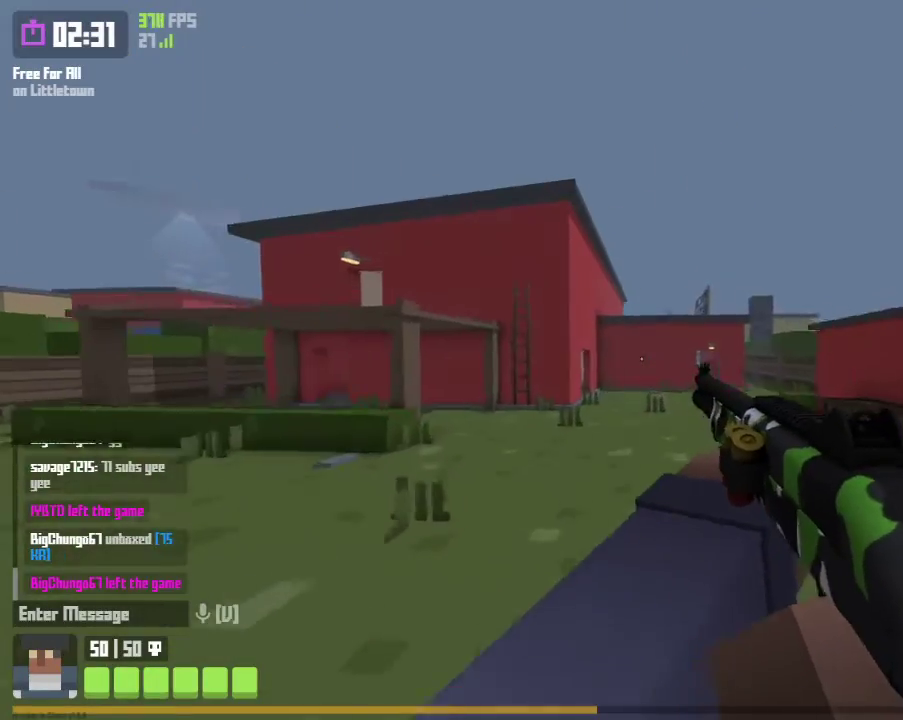
{"keys": ["shift", "w"], "mouse": [], "mouse_move": "left", "events": [[67, "shift", "down"]]}
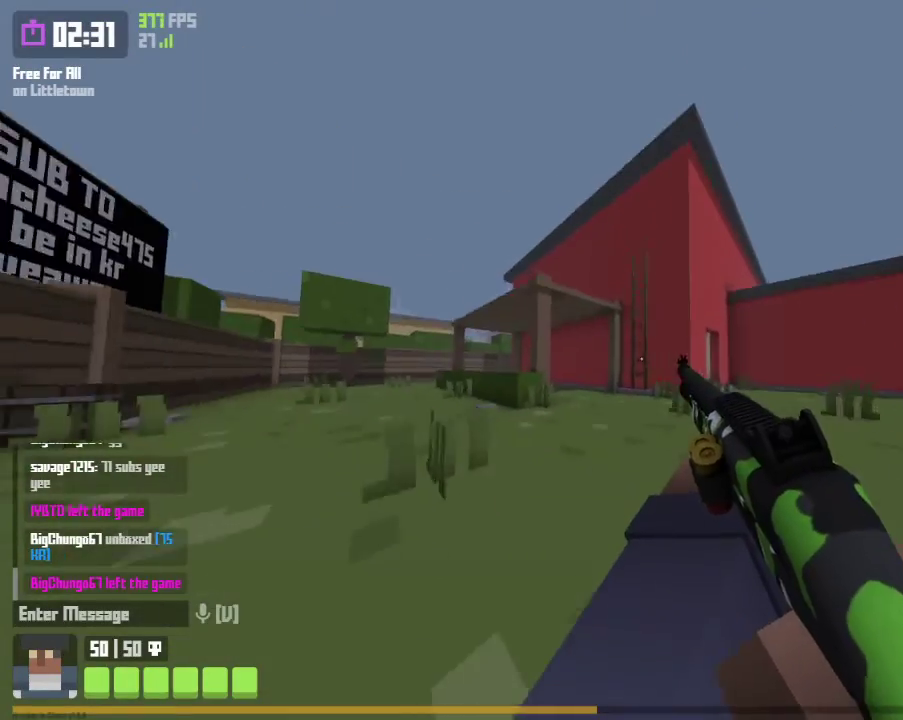
{"keys": ["a", "w"], "mouse": [], "mouse_move": "still", "events": [[133, "space", "down"], [333, "space", "up"], [367, "shift", "up"], [500, "a", "down"]]}
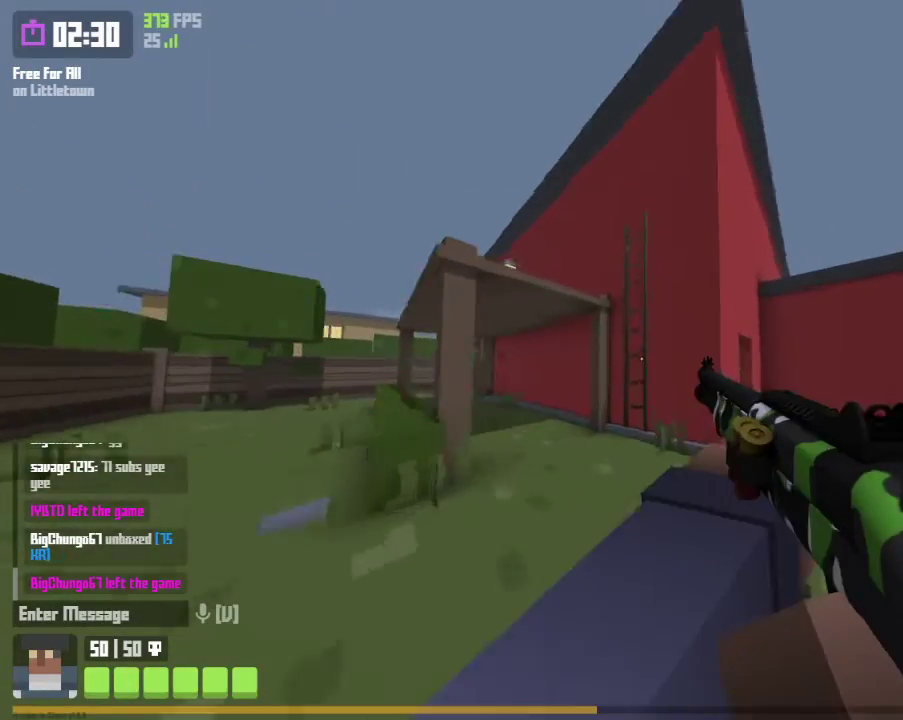
{"keys": ["space", "w"], "mouse": [], "mouse_move": "still", "events": [[200, "a", "up"], [467, "space", "down"]]}
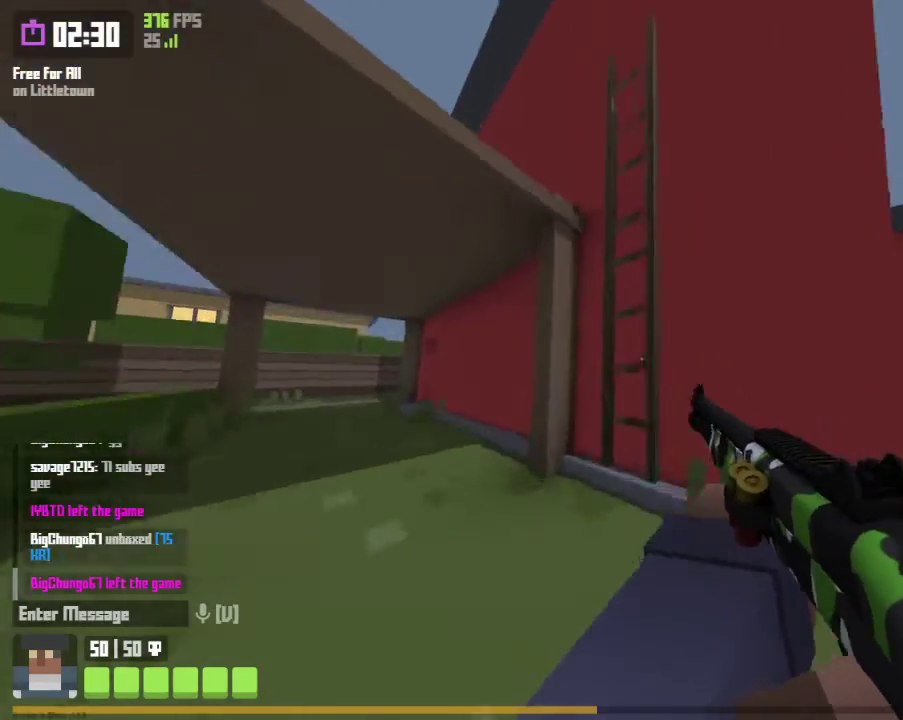
{"keys": ["w"], "mouse": [], "mouse_move": "up-right", "events": [[67, "space", "up"], [133, "space", "down"], [267, "space", "up"]]}
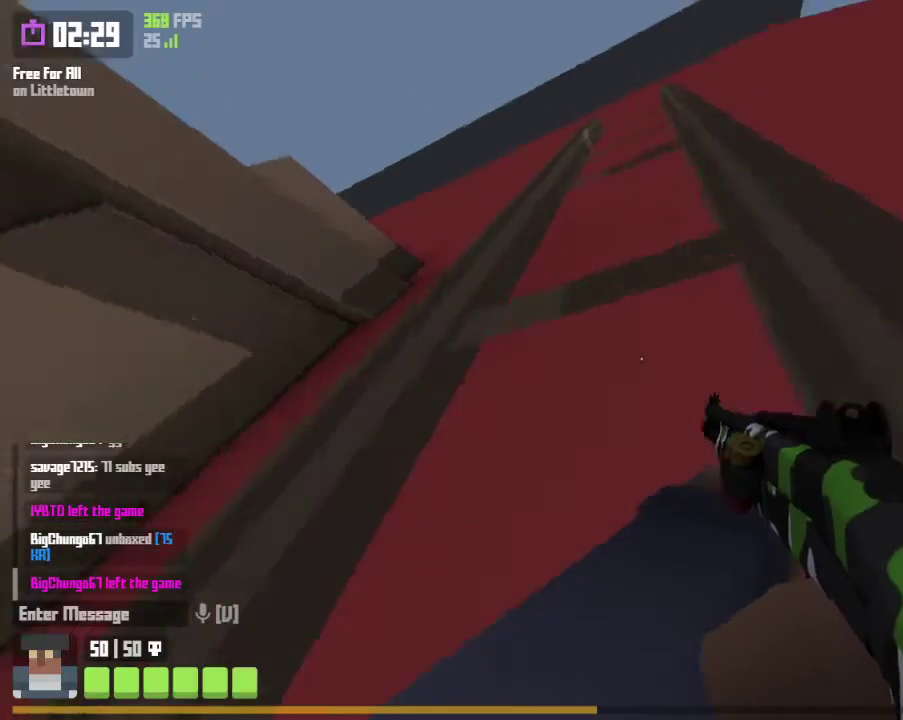
{"keys": ["w"], "mouse": [], "mouse_move": "down", "events": []}
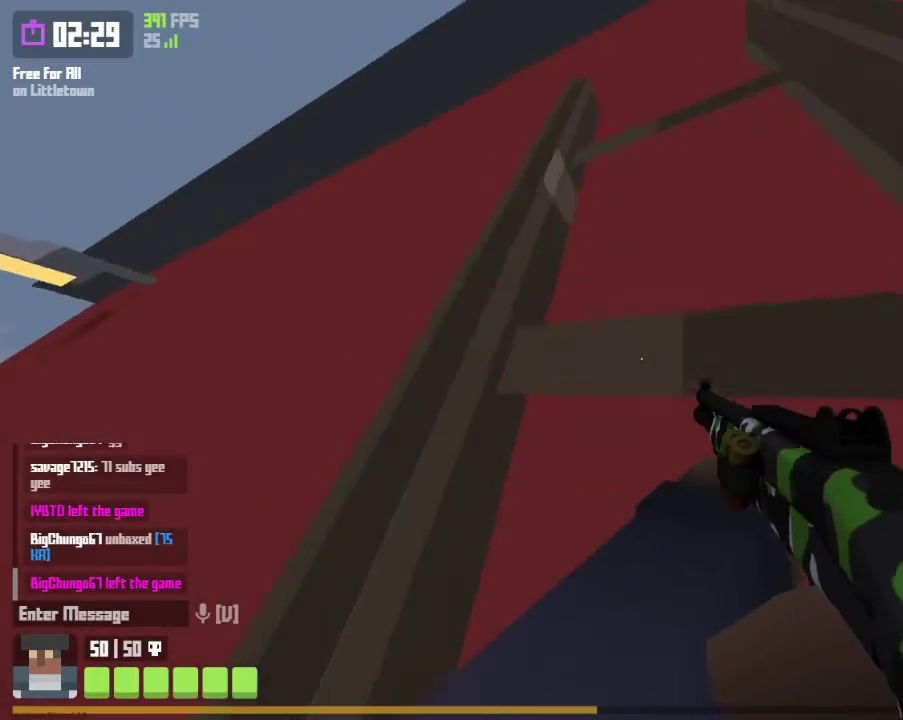
{"keys": ["w"], "mouse": [], "mouse_move": "down-left", "events": []}
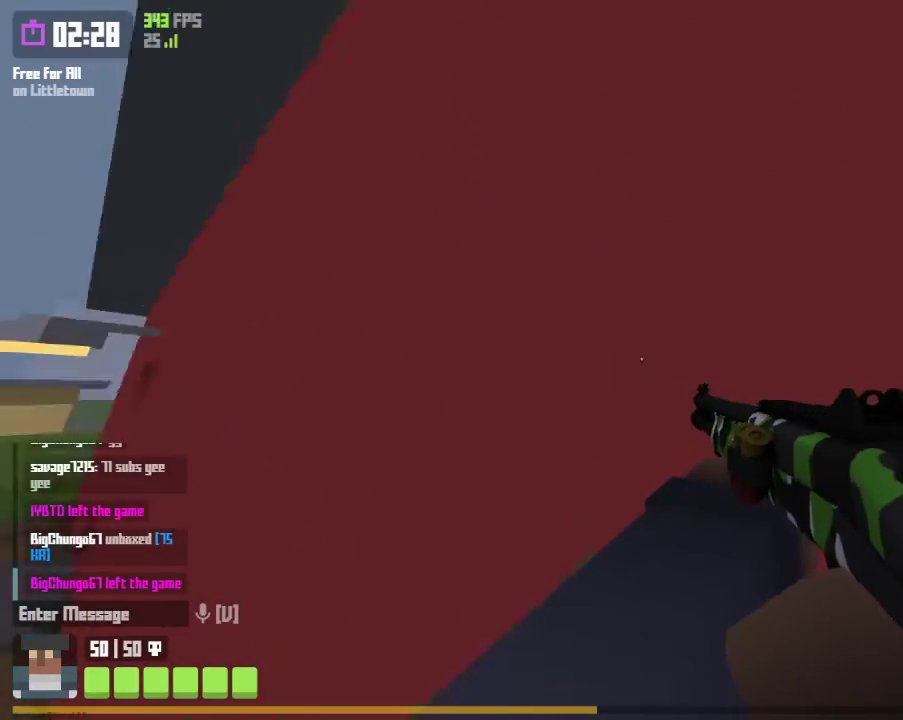
{"keys": ["d", "w"], "mouse": [], "mouse_move": "still", "events": [[433, "d", "down"]]}
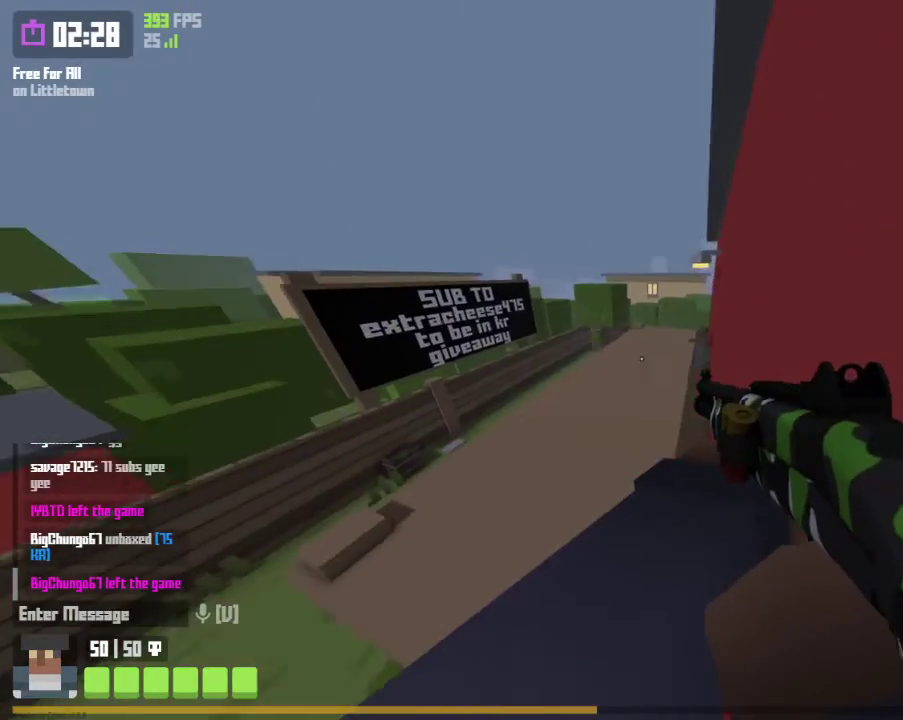
{"keys": ["space", "w"], "mouse": [], "mouse_move": "up-right", "events": [[33, "d", "up"], [467, "space", "down"]]}
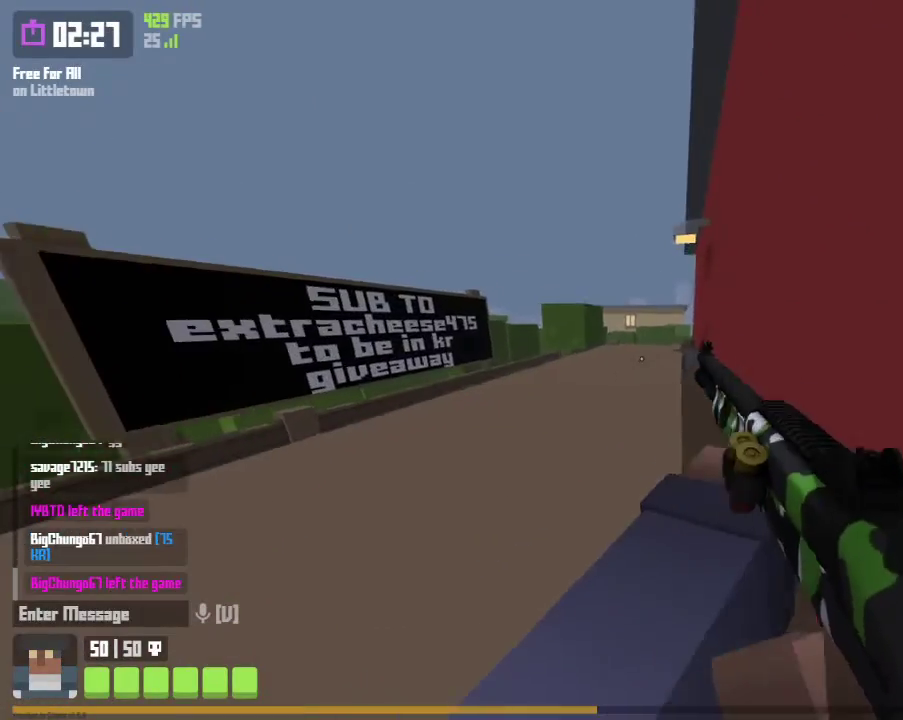
{"keys": ["a", "w"], "mouse": [], "mouse_move": "right", "events": [[67, "space", "up"], [133, "space", "down"], [200, "space", "up"], [300, "a", "down"]]}
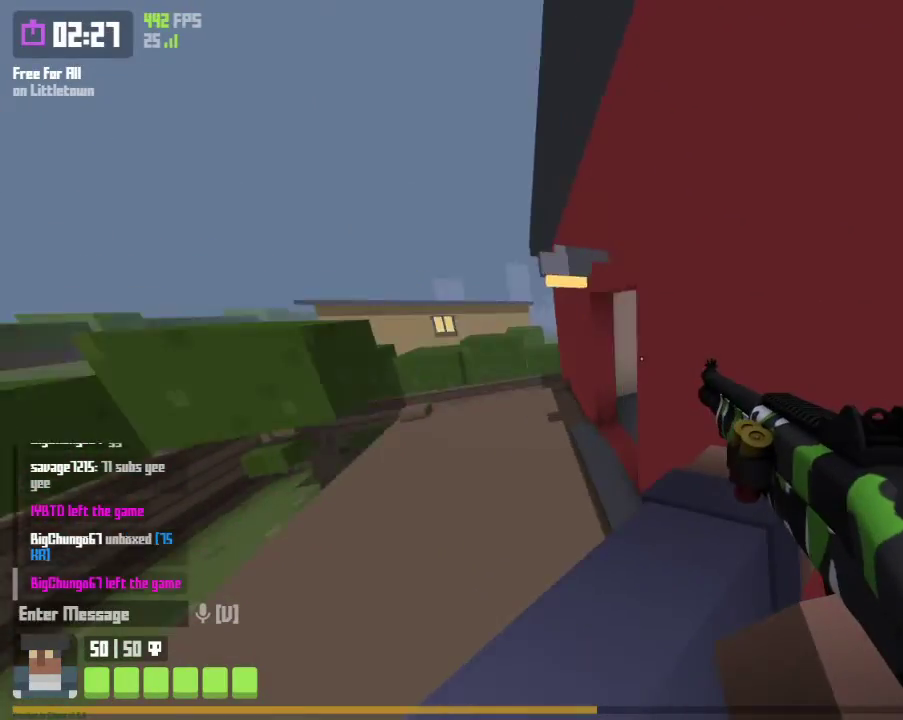
{"keys": ["w"], "mouse": [], "mouse_move": "left", "events": [[133, "a", "up"]]}
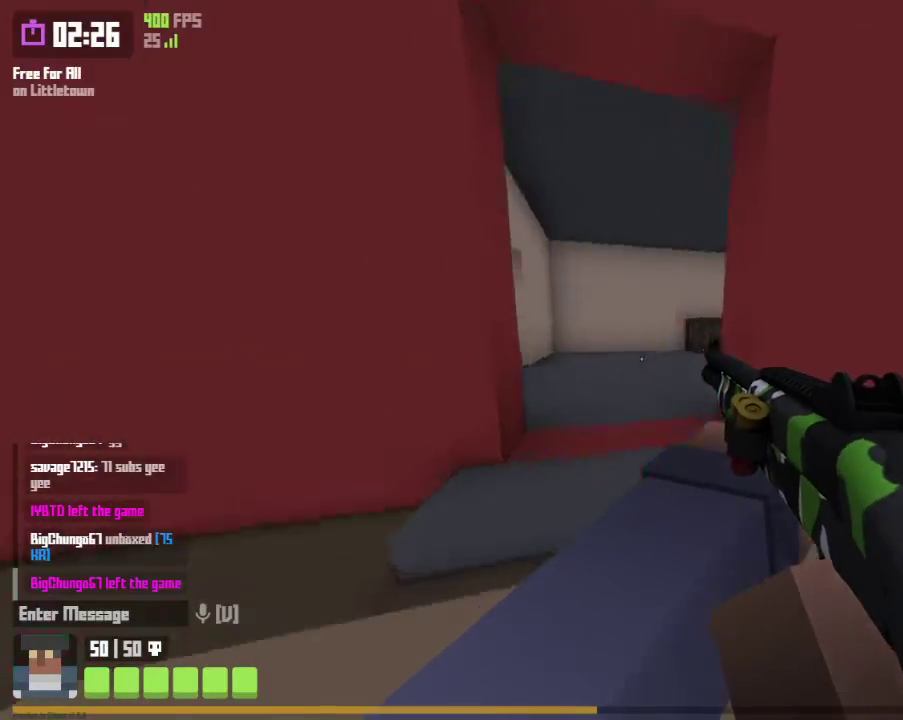
{"keys": ["a", "w"], "mouse": [], "mouse_move": "right", "events": [[233, "d", "down"], [333, "d", "up"], [467, "a", "down"]]}
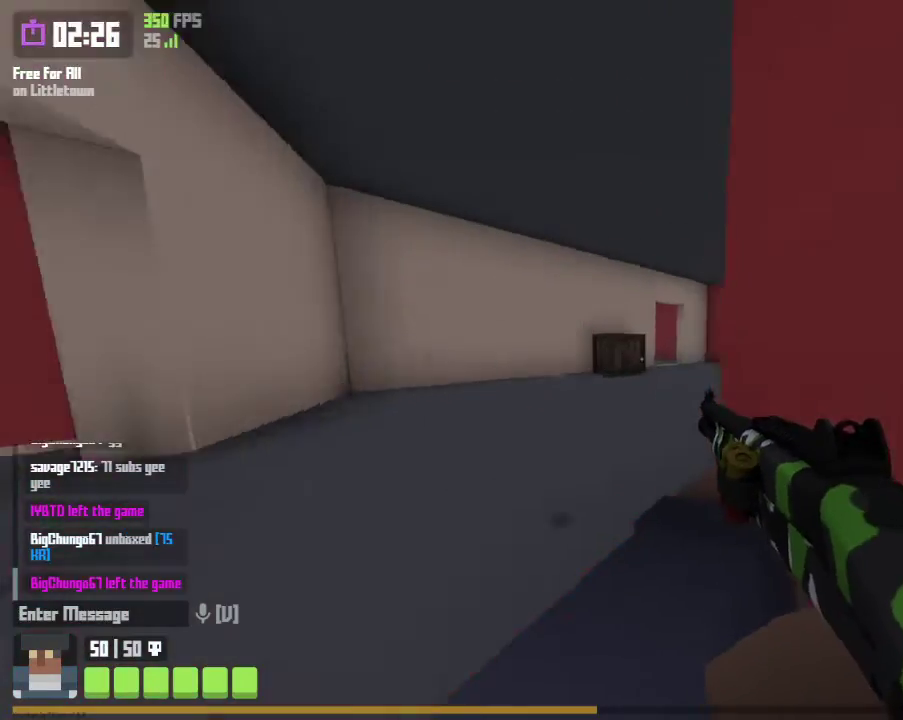
{"keys": ["w"], "mouse": [], "mouse_move": "right", "events": [[100, "a", "up"], [333, "space", "down"], [433, "space", "up"]]}
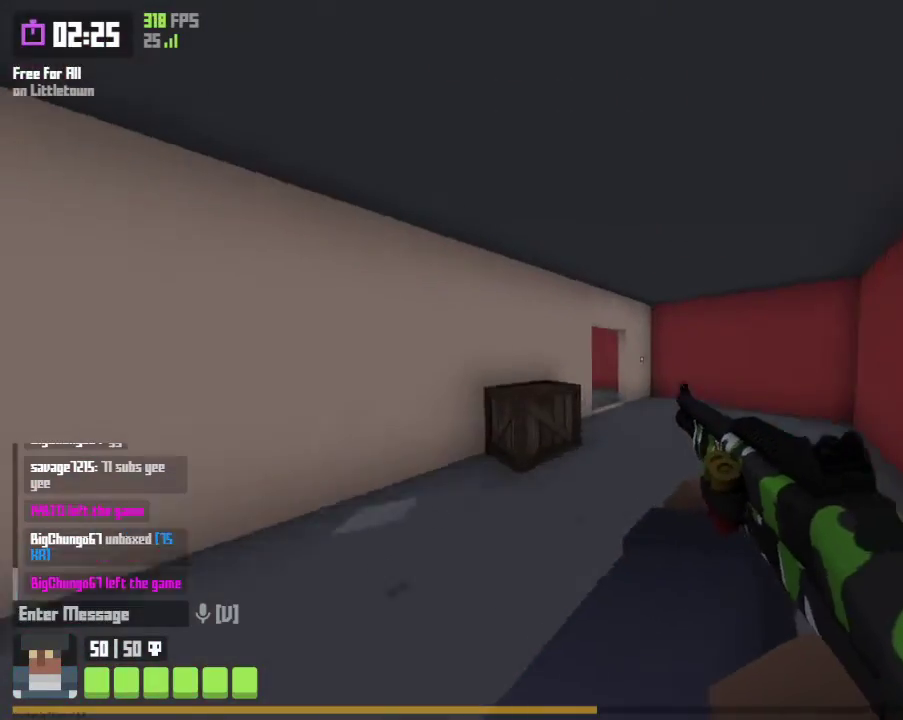
{"keys": ["d", "w"], "mouse": [], "mouse_move": "left", "events": [[33, "space", "down"], [133, "space", "up"], [200, "d", "down"]]}
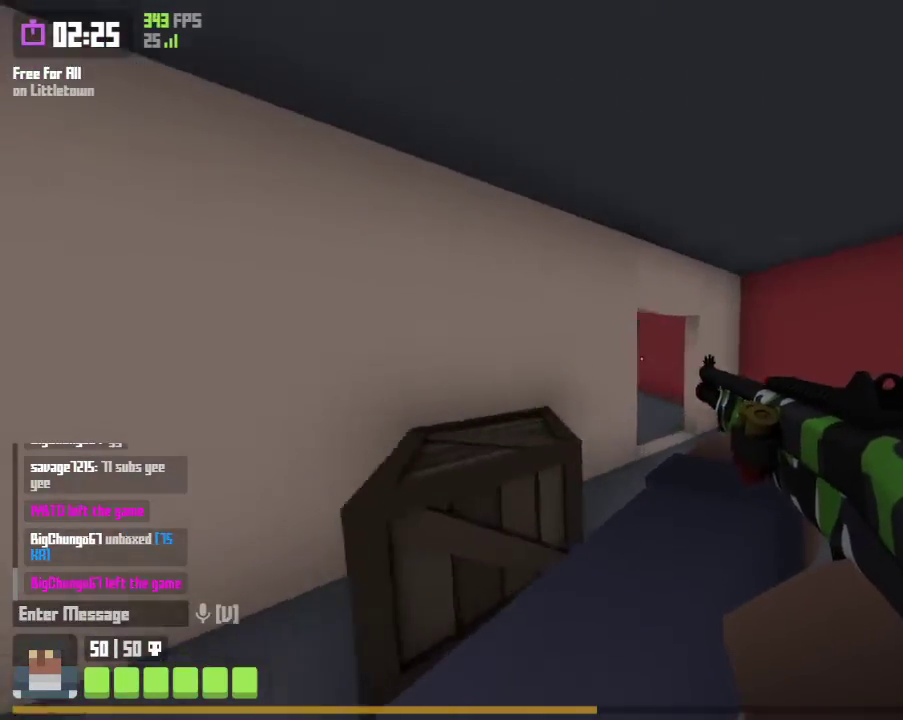
{"keys": ["d", "w"], "mouse": [], "mouse_move": "left", "events": []}
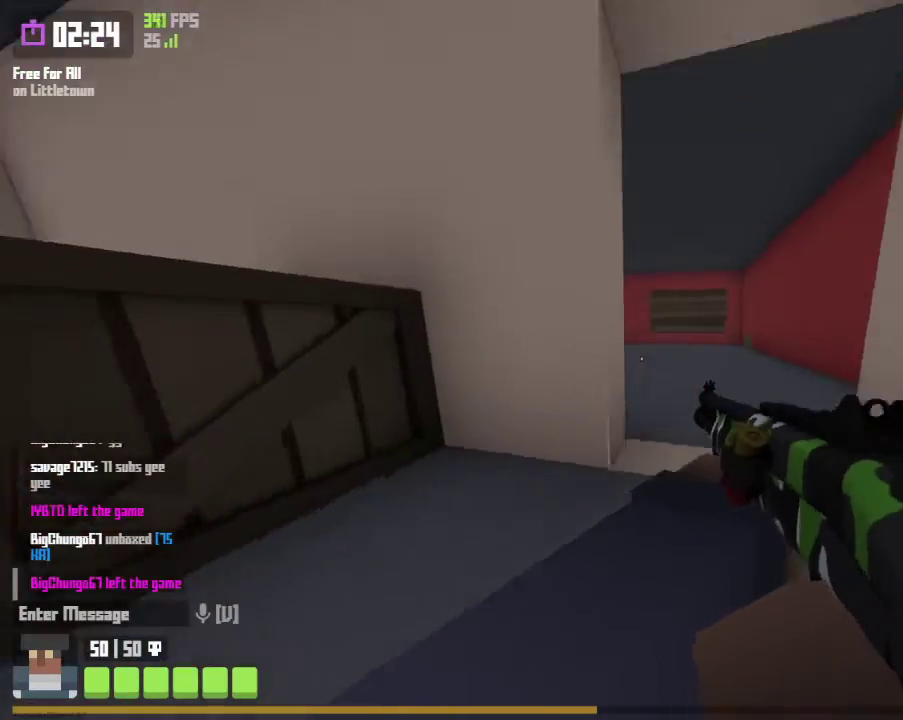
{"keys": ["w"], "mouse": [], "mouse_move": "still", "events": [[233, "d", "up"], [400, "space", "down"], [467, "space", "up"]]}
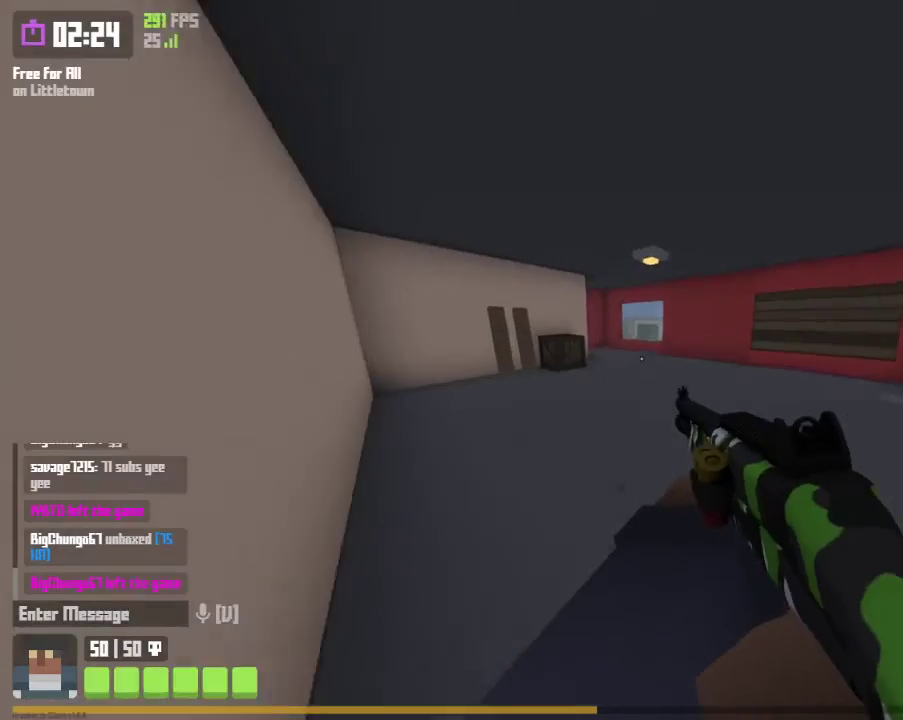
{"keys": ["shift", "w"], "mouse": [], "mouse_move": "left", "events": [[67, "space", "down"], [167, "space", "up"], [200, "shift", "down"]]}
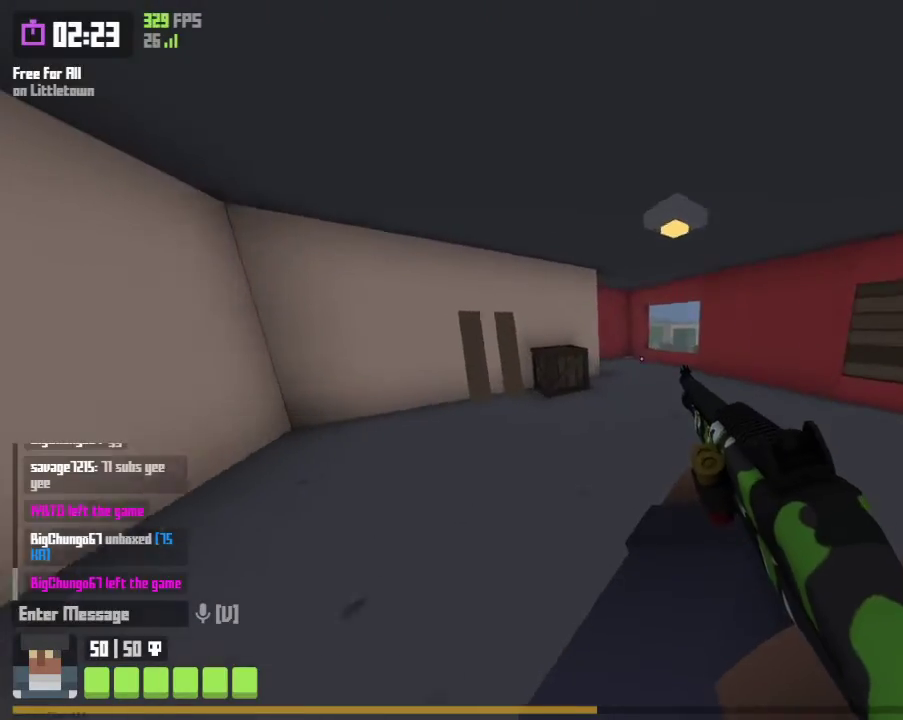
{"keys": ["w"], "mouse": [], "mouse_move": "still", "events": [[333, "space", "down"], [467, "space", "up"], [500, "shift", "up"]]}
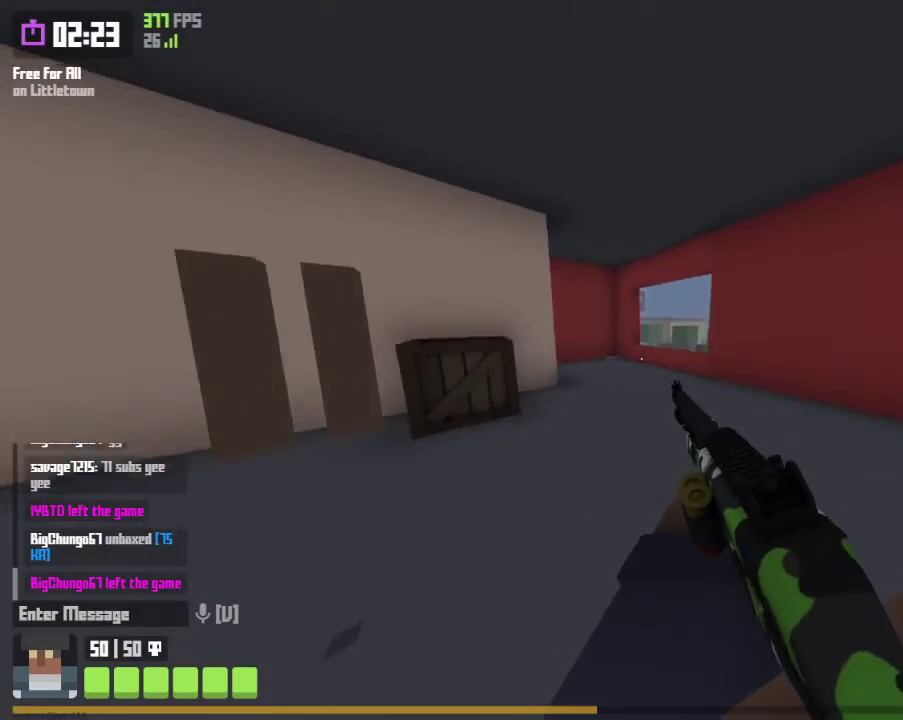
{"keys": ["w"], "mouse": [], "mouse_move": "still", "events": [[433, "space", "down"], [467, "space", "up"]]}
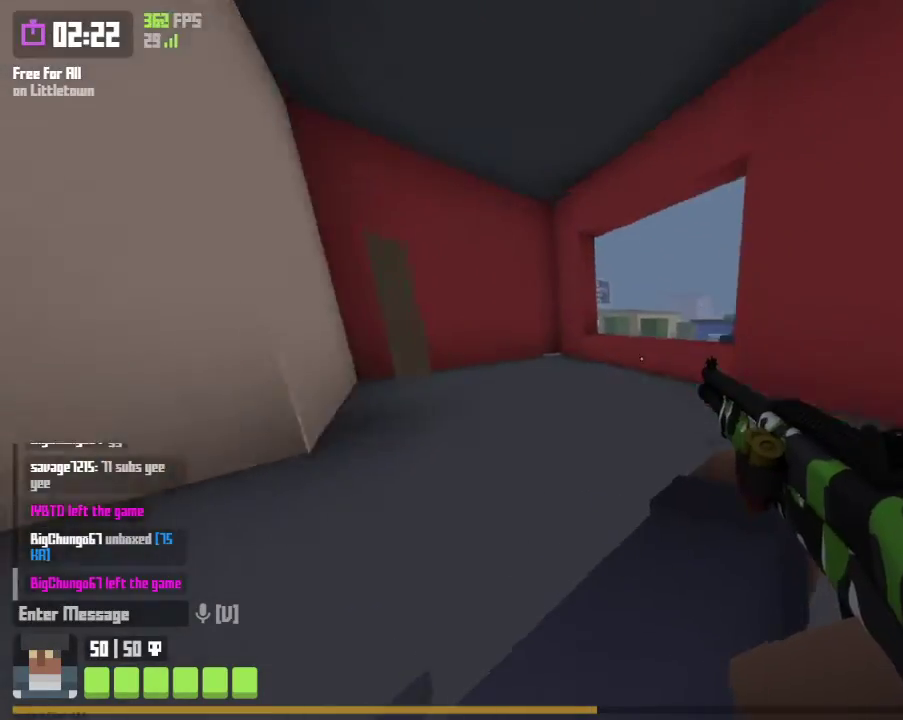
{"keys": ["w"], "mouse": [], "mouse_move": "right", "events": [[133, "space", "down"], [200, "space", "up"], [300, "space", "down"], [400, "space", "up"]]}